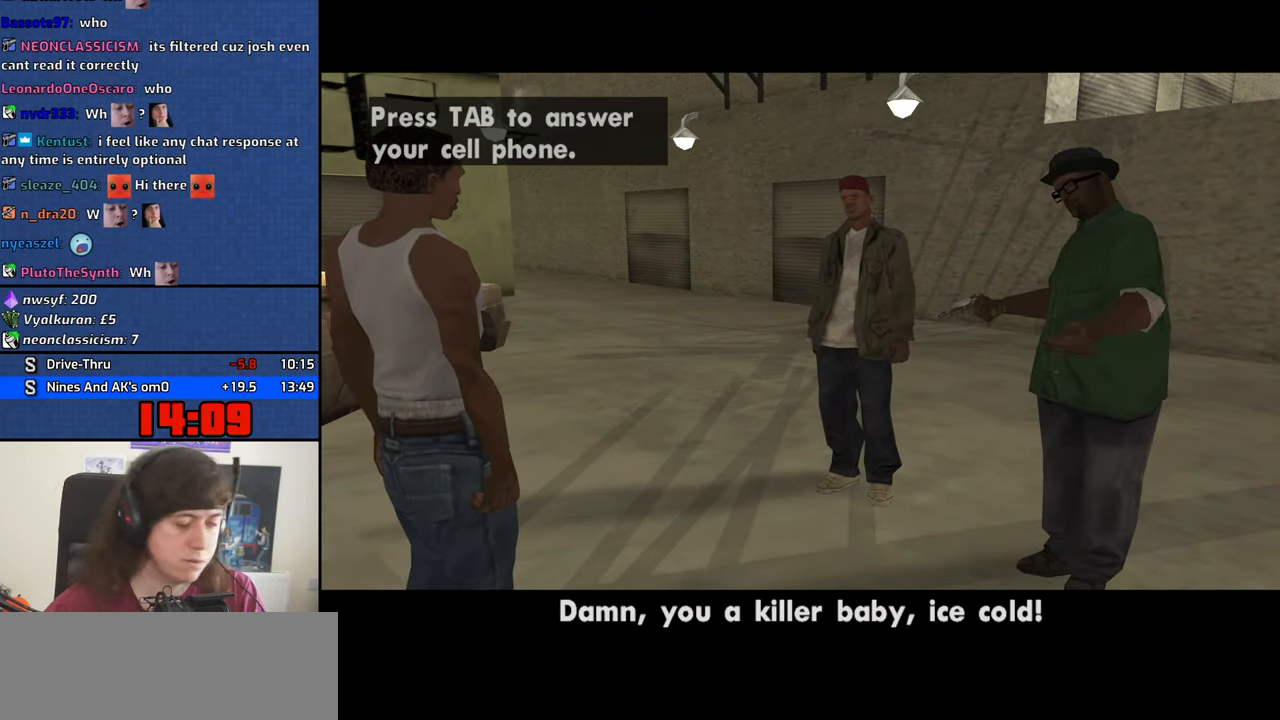
Gameplay with keyboard and mouse; each line is a JSON object with the keys and mouse buttons held at the frame after it. "events" lists presses ("down") and releases ("up") of "1", "2", "3", "4", "5", "6", "8", "a", "alt", "b", "c", "ctrl", "d", "down", "e", "escape", "f", "f1", "f2", "f3", "g", "h", "left", "n", "num2", "q", "r", "right", "s", "shift", "space", "t", "tab", "up", "v", "w", "x", "y", "z", "mouse_left", "mouse_middle", "mouse_right", "mouse_wheel_up" and "mouse_wheel_down" between this image and that frame as [ms after this image, input, new state], when the widget could be followed in between. "mouse_left", "mouse_middle", "mouse_right", "mouse_wheel_up", "mouse_wheel_down" = the "left", "middle", "right", "wheel_up", "wheel_down" buttons of the "mouse" list. No other keys are recorded. Mouse movement is not recorded.
{"keys": ["4", "d", "space"], "mouse": [], "events": [[50, "d", "down"], [50, "space", "down"], [50, "w", "up"], [100, "d", "up"], [150, "space", "up"], [150, "w", "down"], [183, "a", "down"], [233, "a", "up"], [233, "w", "up"], [283, "d", "down"], [283, "space", "down"], [333, "d", "up"], [383, "a", "down"], [383, "space", "up"], [383, "w", "down"], [416, "a", "up"], [416, "w", "up"], [466, "d", "down"], [466, "space", "down"]]}
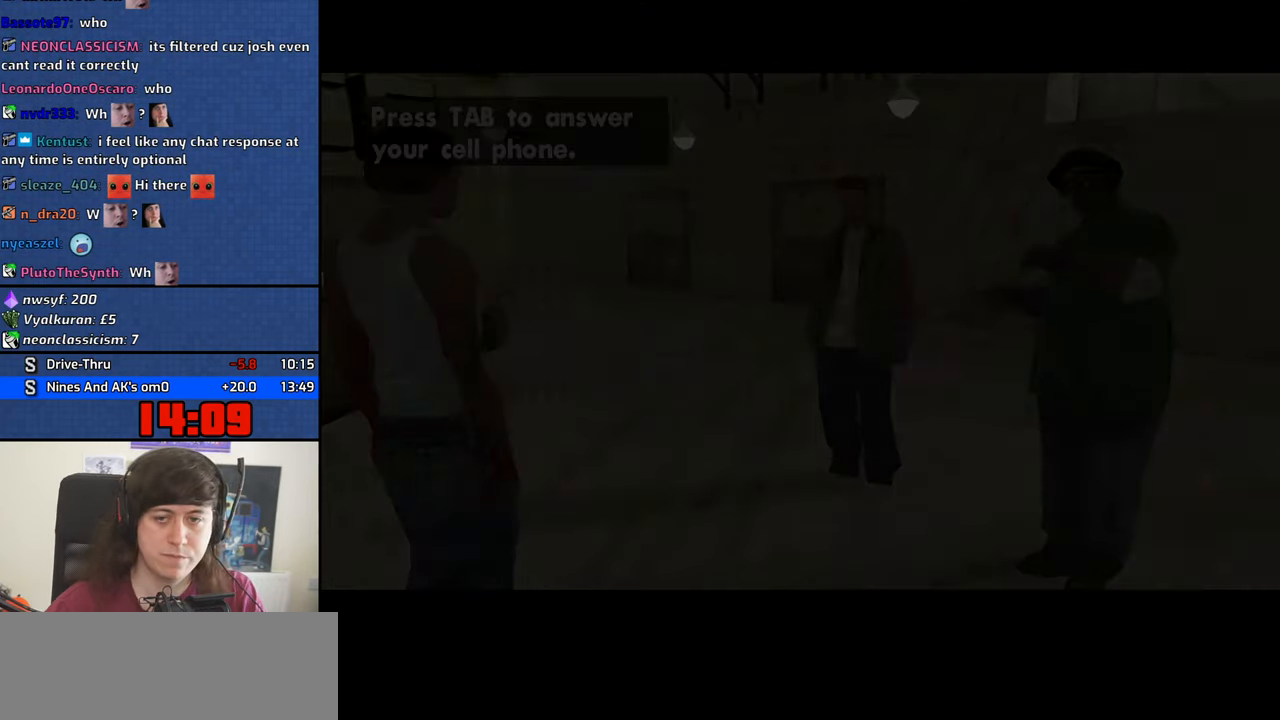
{"keys": ["4", "w"], "mouse": [], "events": [[16, "d", "up"], [66, "a", "down"], [66, "space", "up"], [66, "w", "down"], [116, "a", "up"], [166, "d", "down"], [166, "space", "down"], [166, "w", "up"], [250, "a", "down"], [250, "d", "up"], [250, "space", "up"], [250, "w", "down"], [350, "a", "up"], [350, "d", "down"], [433, "d", "up"]]}
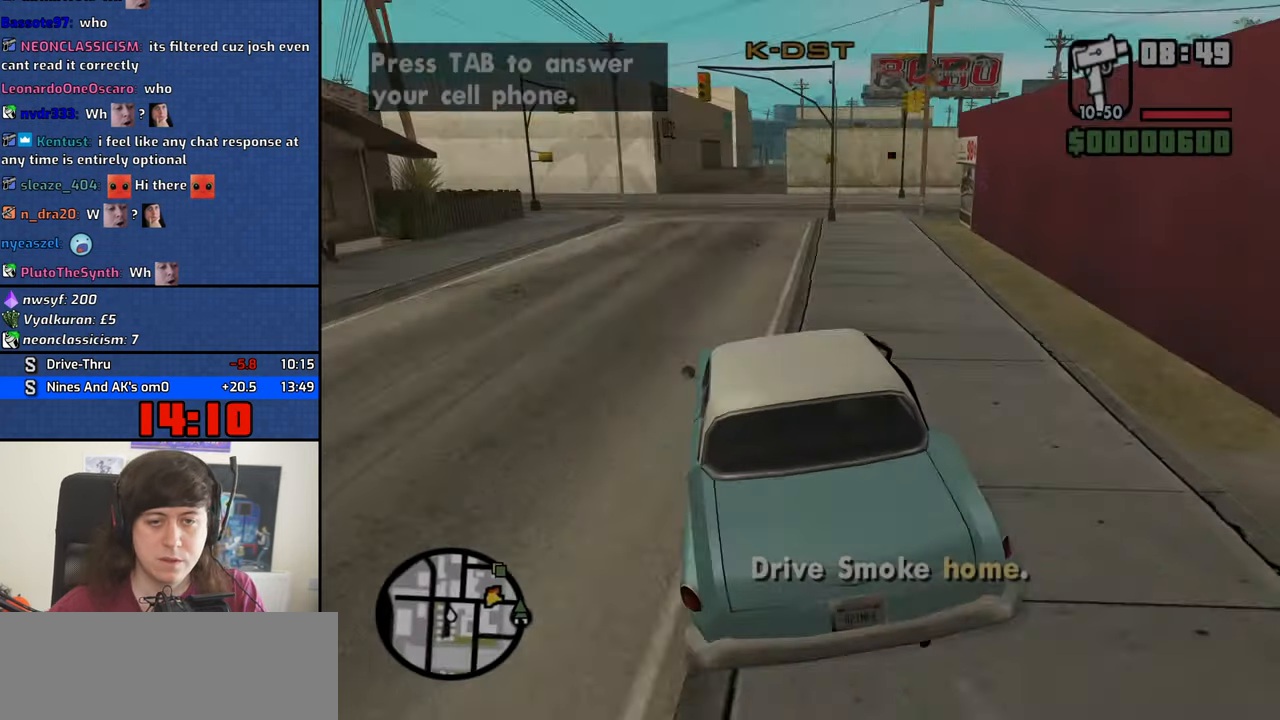
{"keys": ["4", "w"], "mouse": [], "events": [[367, "a", "down"], [450, "a", "up"]]}
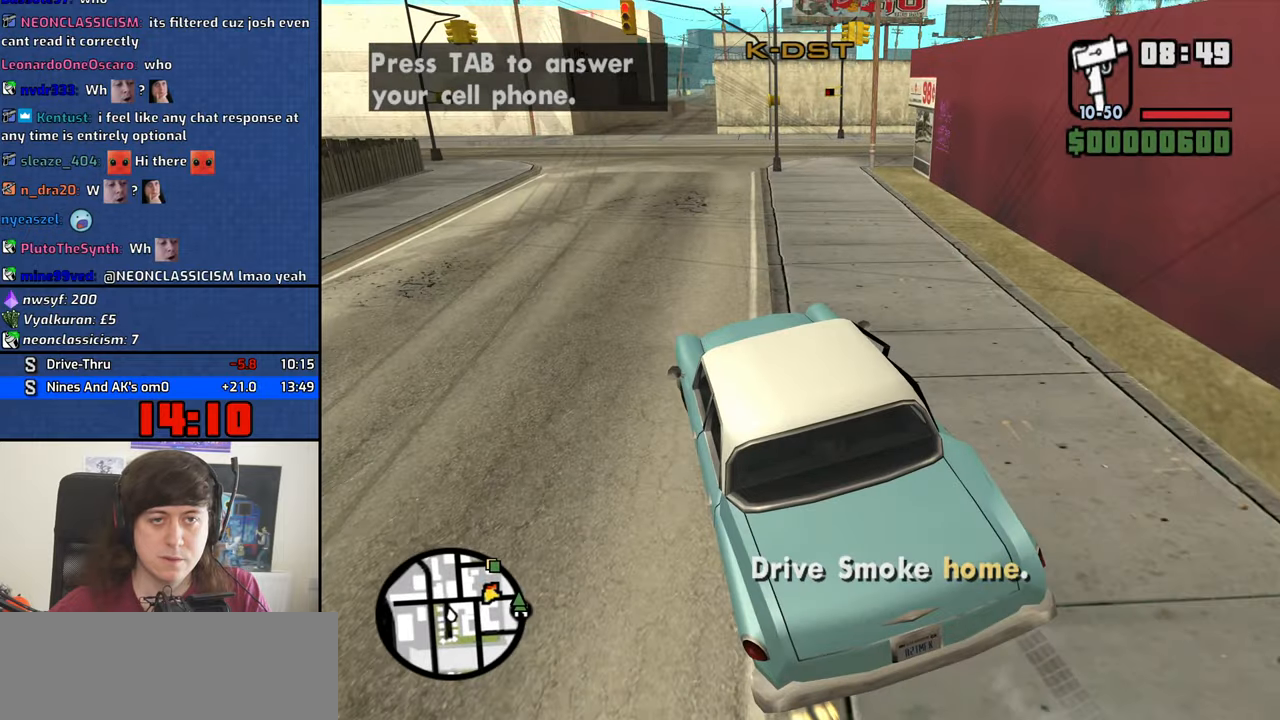
{"keys": ["4", "v", "w"], "mouse": []}
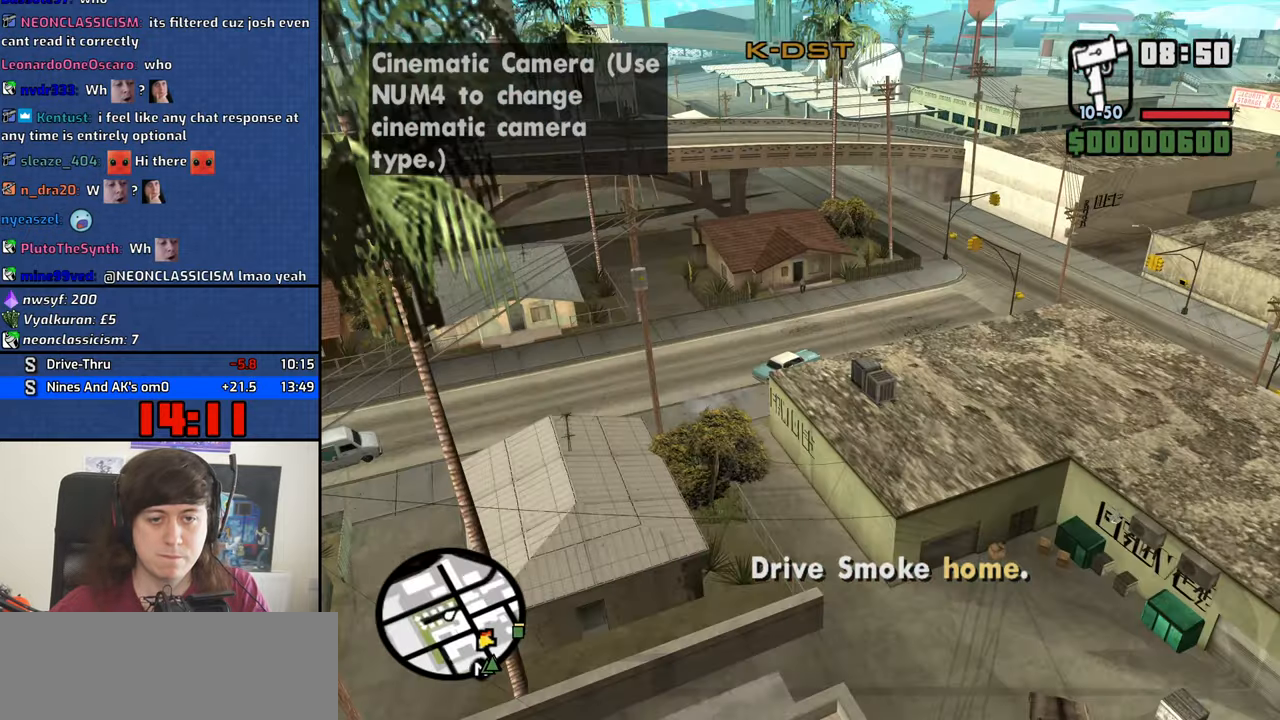
{"keys": ["4", "w"], "mouse": []}
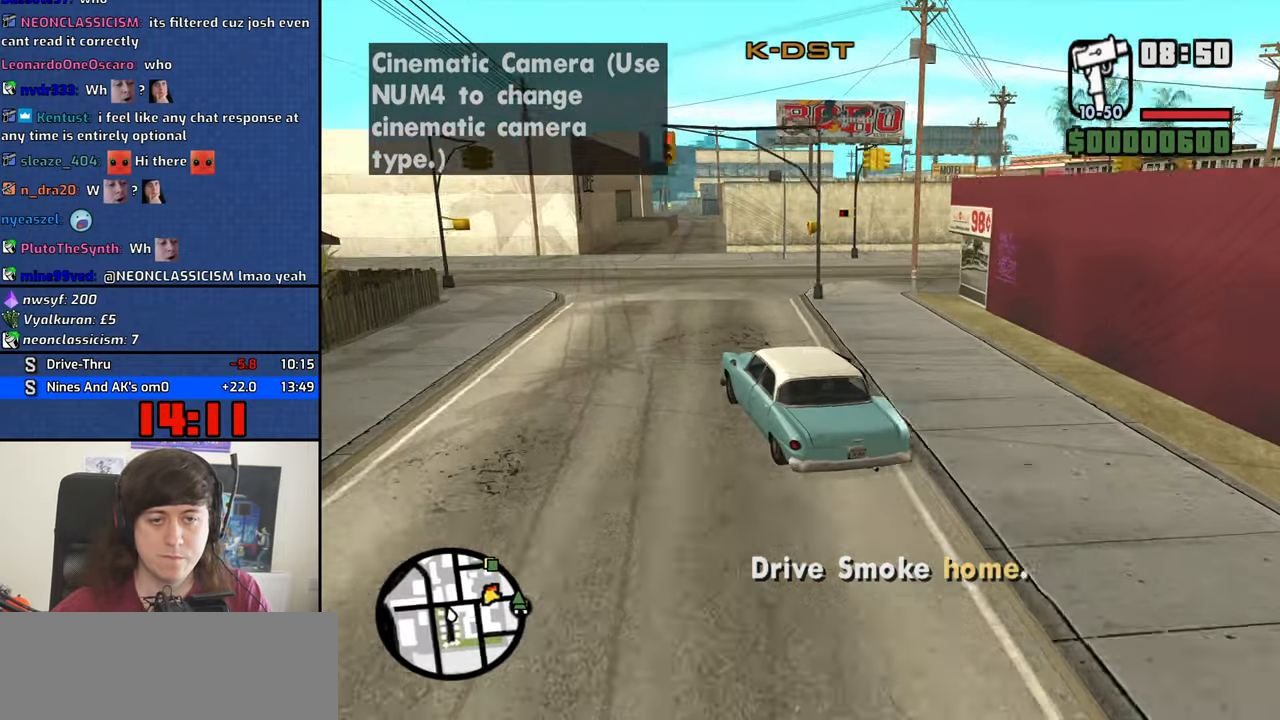
{"keys": ["4", "d", "w"], "mouse": [], "events": [[317, "d", "down"]]}
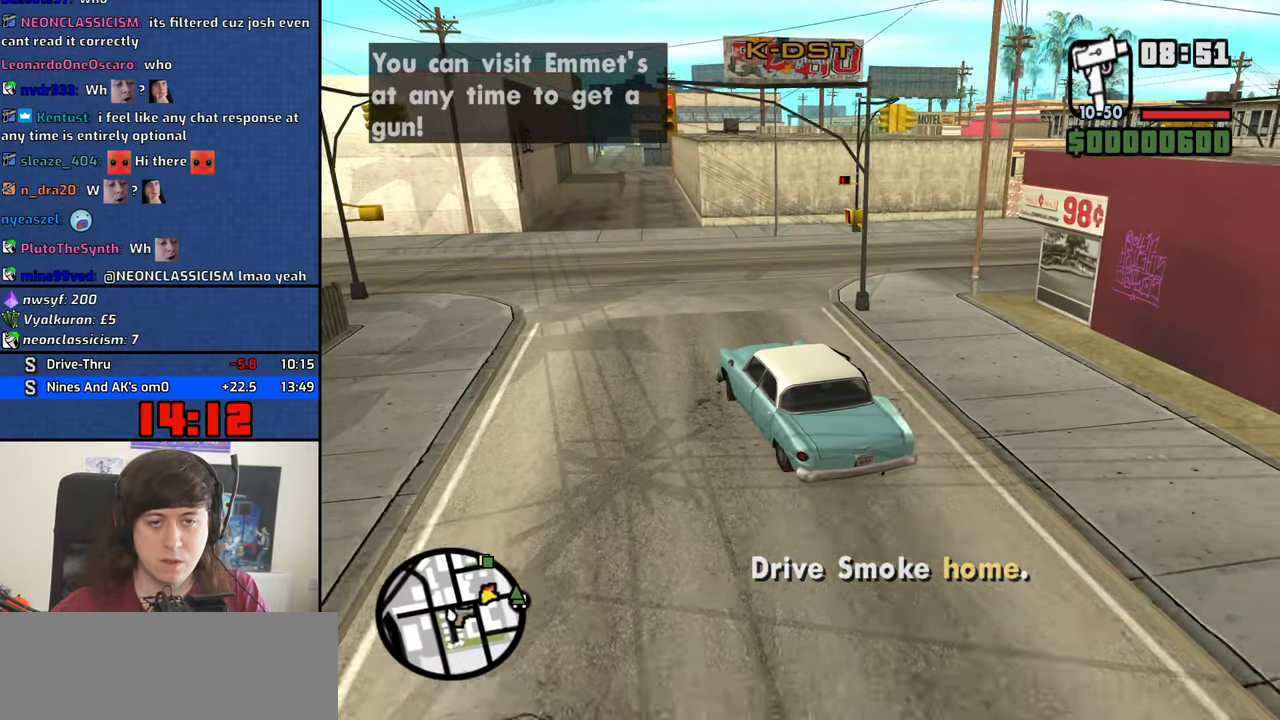
{"keys": ["4", "d", "w"], "mouse": [], "events": []}
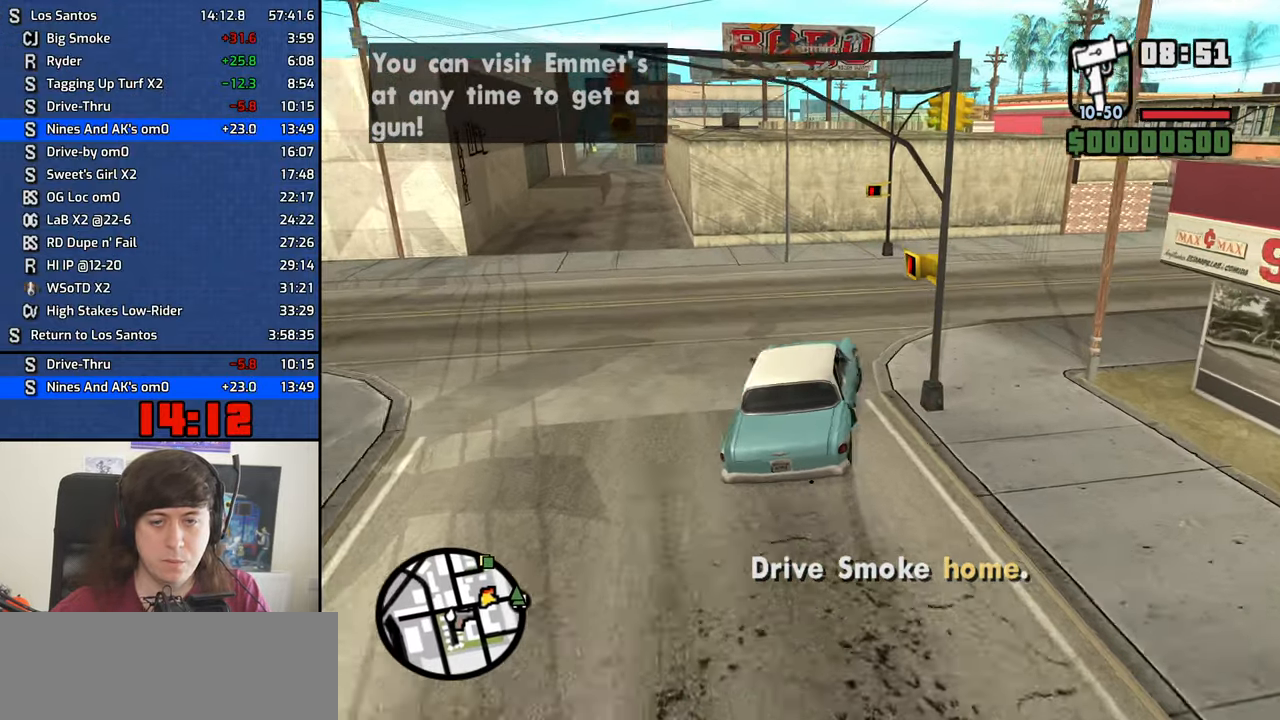
{"keys": ["4", "d", "w"], "mouse": [], "events": []}
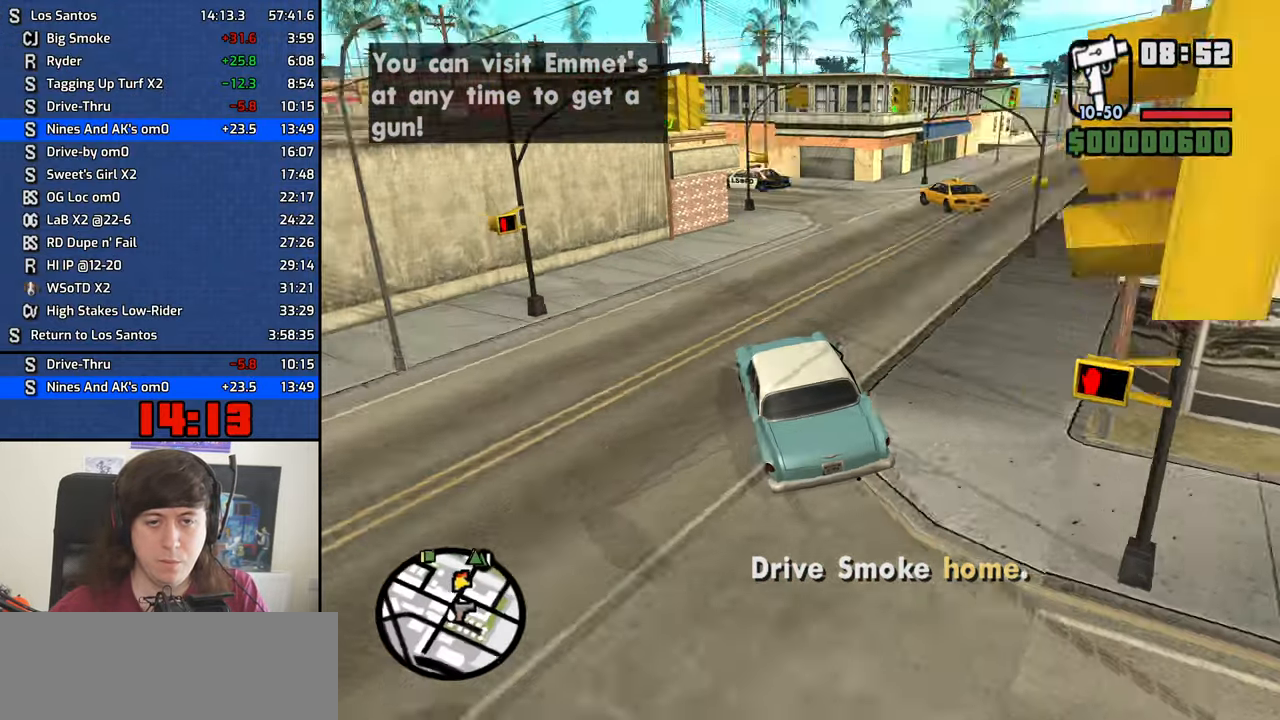
{"keys": ["4", "d", "w"], "mouse": [], "events": [[217, "a", "down"], [217, "d", "up"], [417, "a", "up"], [417, "d", "down"]]}
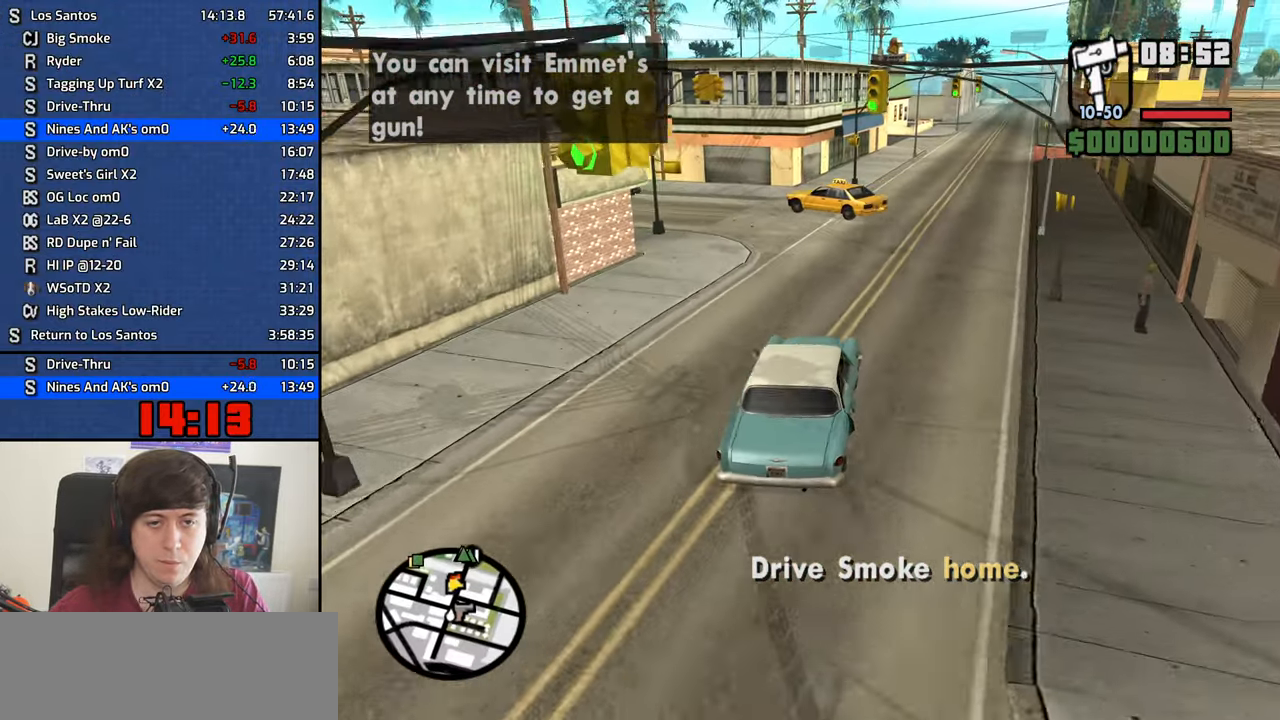
{"keys": ["4", "w"], "mouse": [], "events": [[100, "a", "down"], [100, "d", "up"], [283, "a", "up"]]}
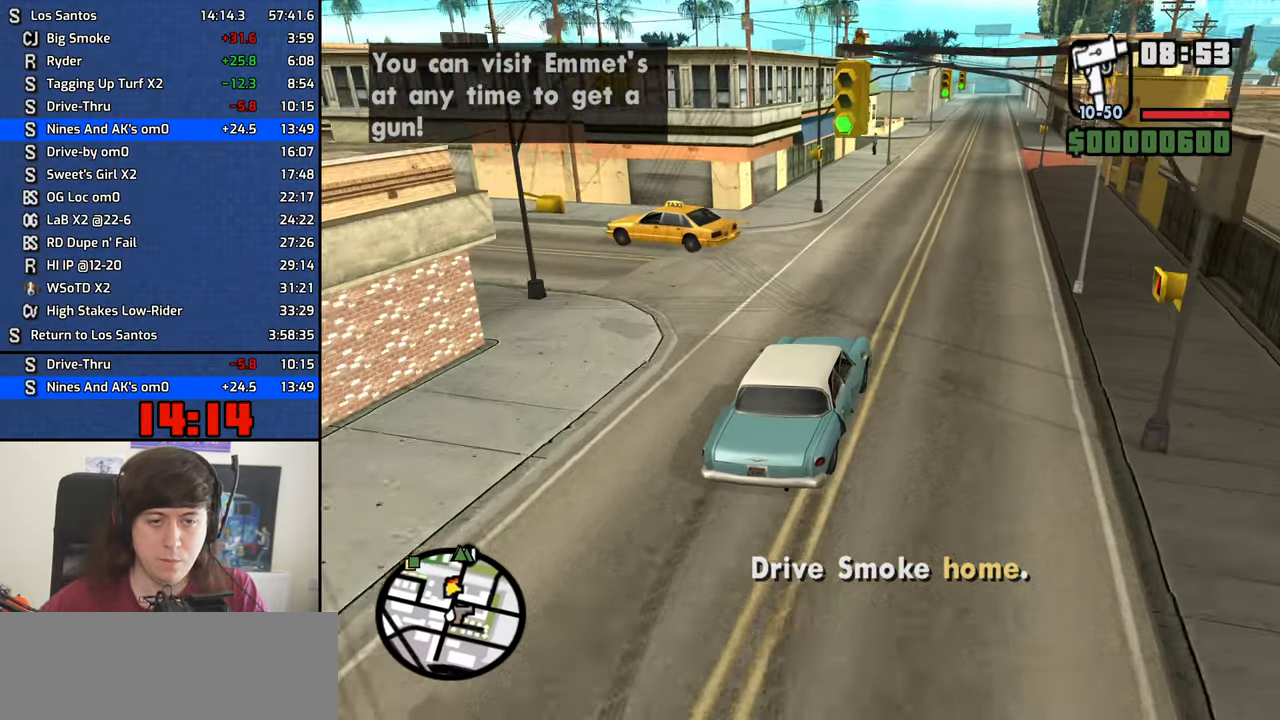
{"keys": ["4", "w"], "mouse": [], "events": [[117, "d", "down"], [250, "d", "up"]]}
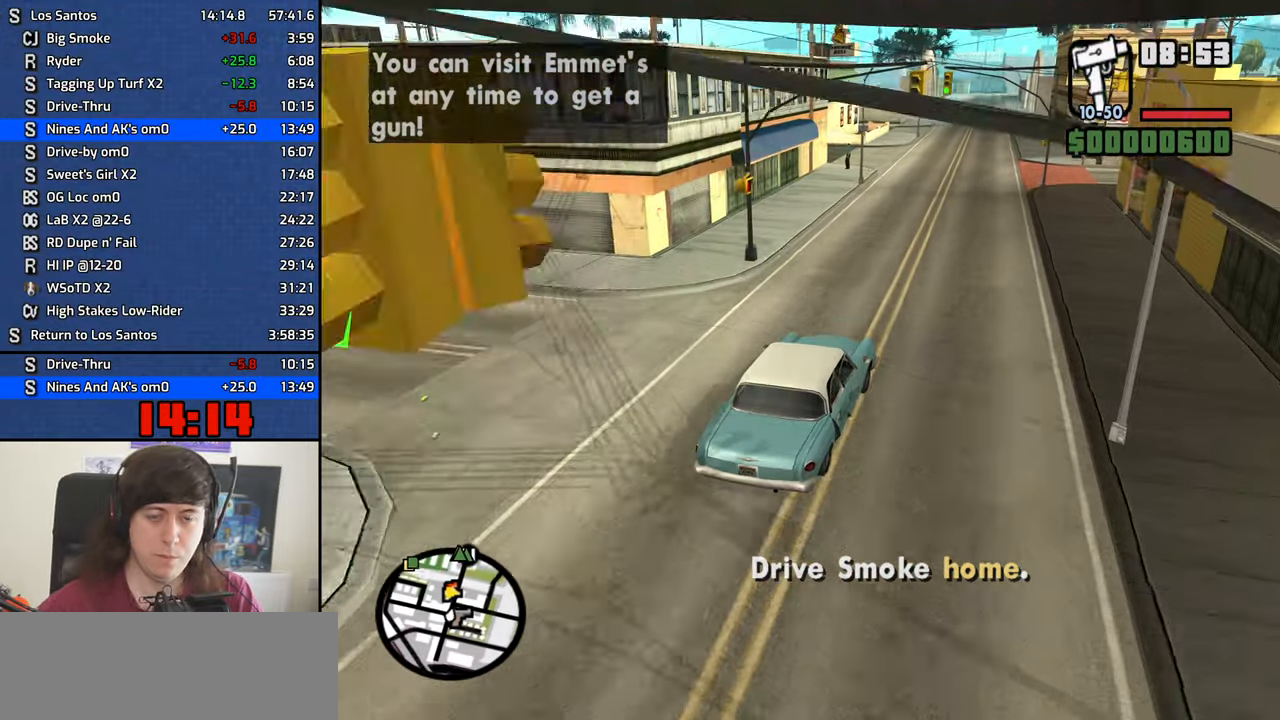
{"keys": ["4", "w"], "mouse": [], "events": []}
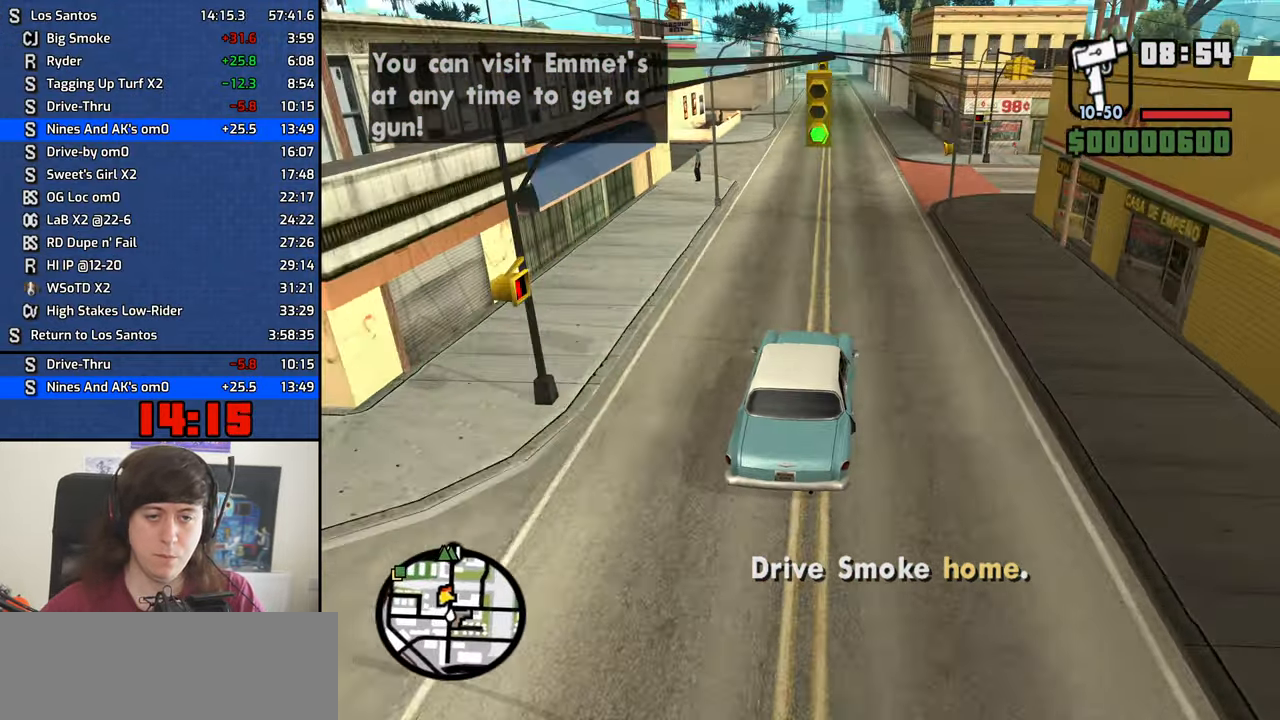
{"keys": ["4", "w"], "mouse": [], "events": [[334, "a", "down"], [384, "a", "up"]]}
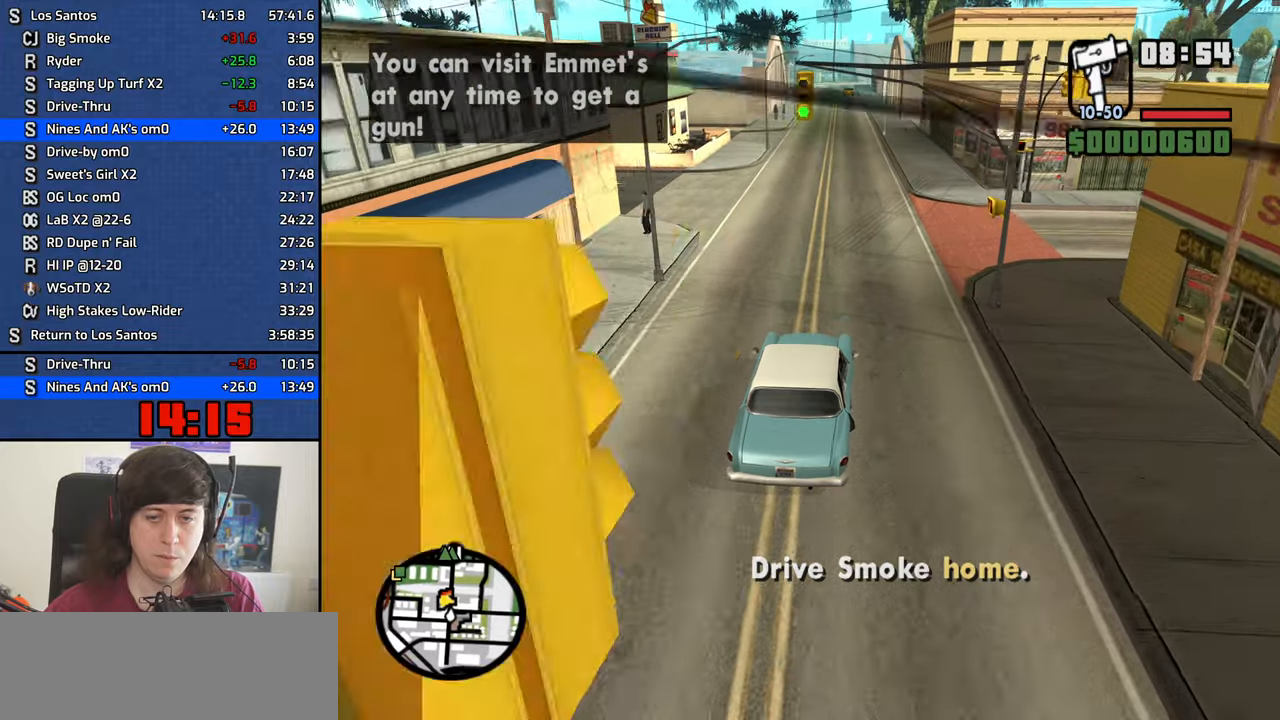
{"keys": ["4", "w"], "mouse": [], "events": []}
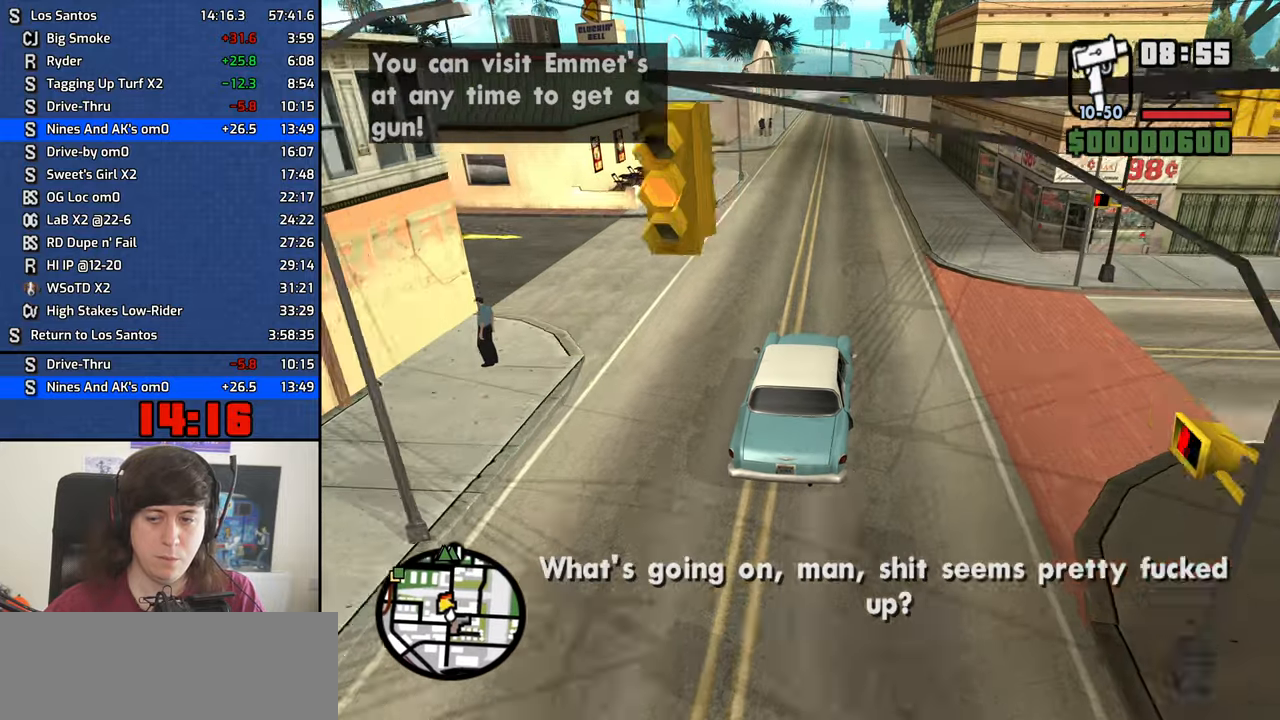
{"keys": ["4", "w"], "mouse": [], "events": []}
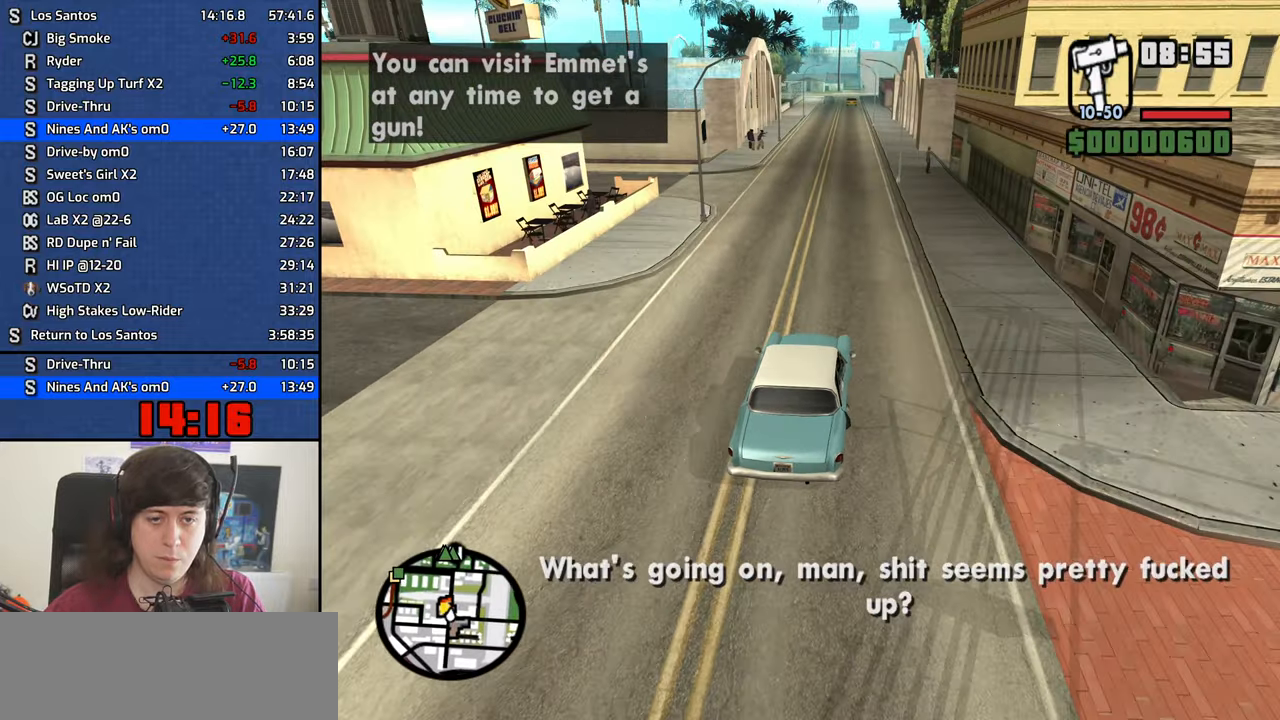
{"keys": ["4", "w"], "mouse": [], "events": []}
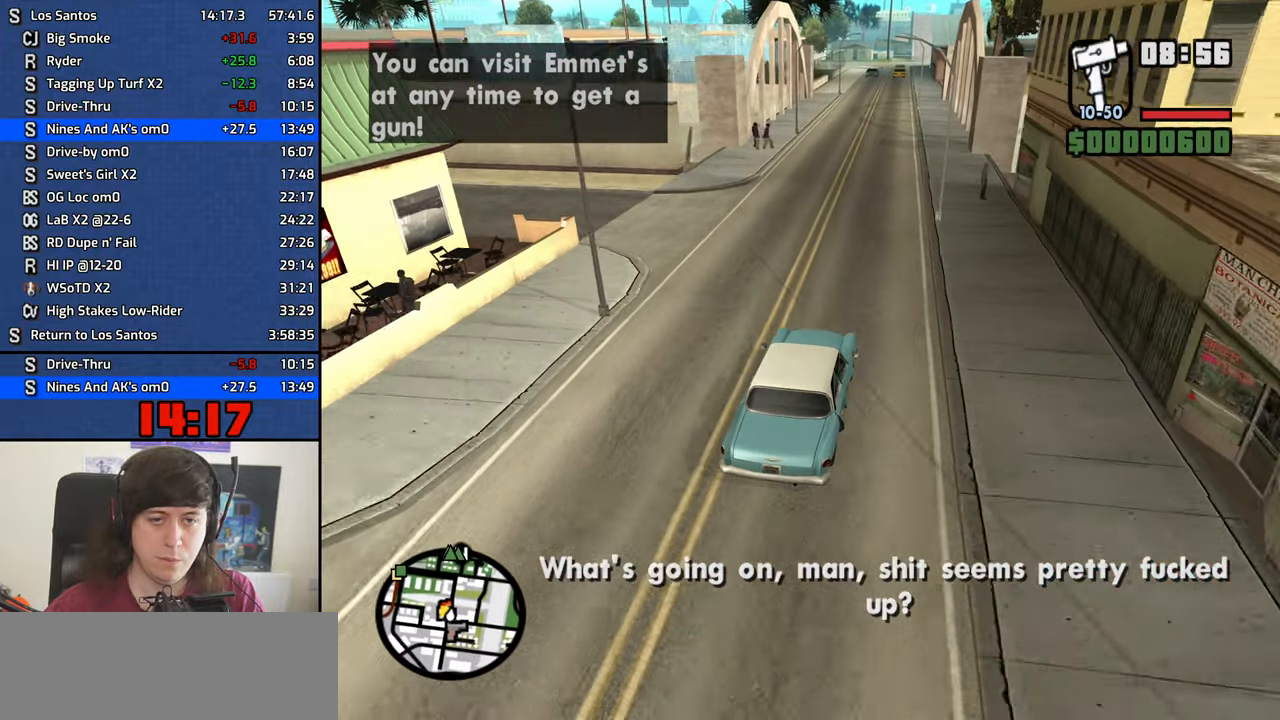
{"keys": ["4", "w"], "mouse": [], "events": []}
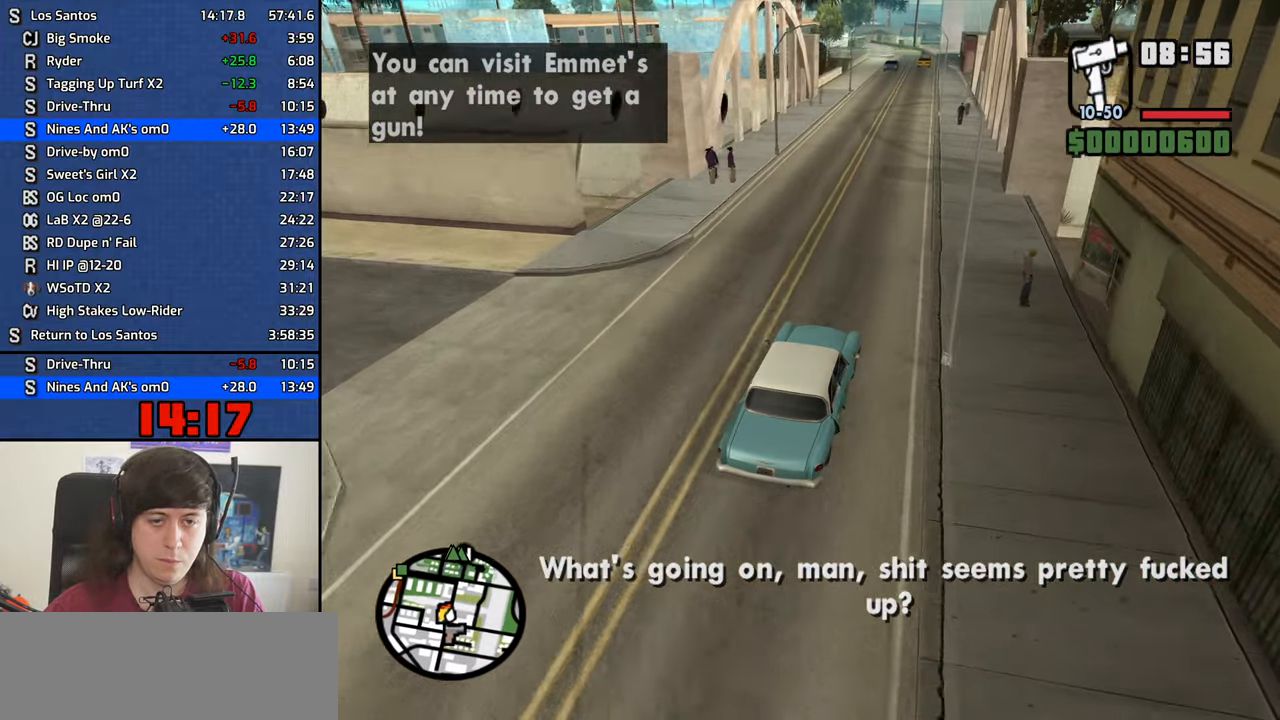
{"keys": ["4", "w"], "mouse": [], "events": []}
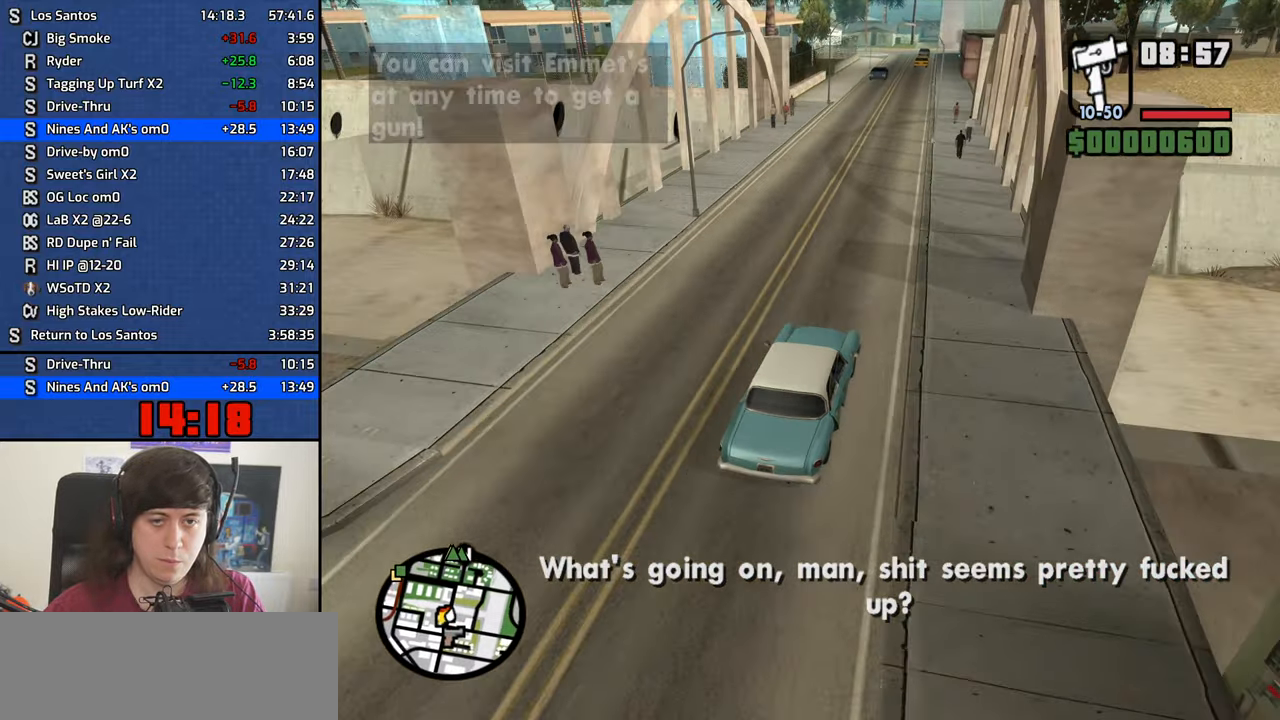
{"keys": ["4", "a", "w"], "mouse": [], "events": [[417, "a", "down"]]}
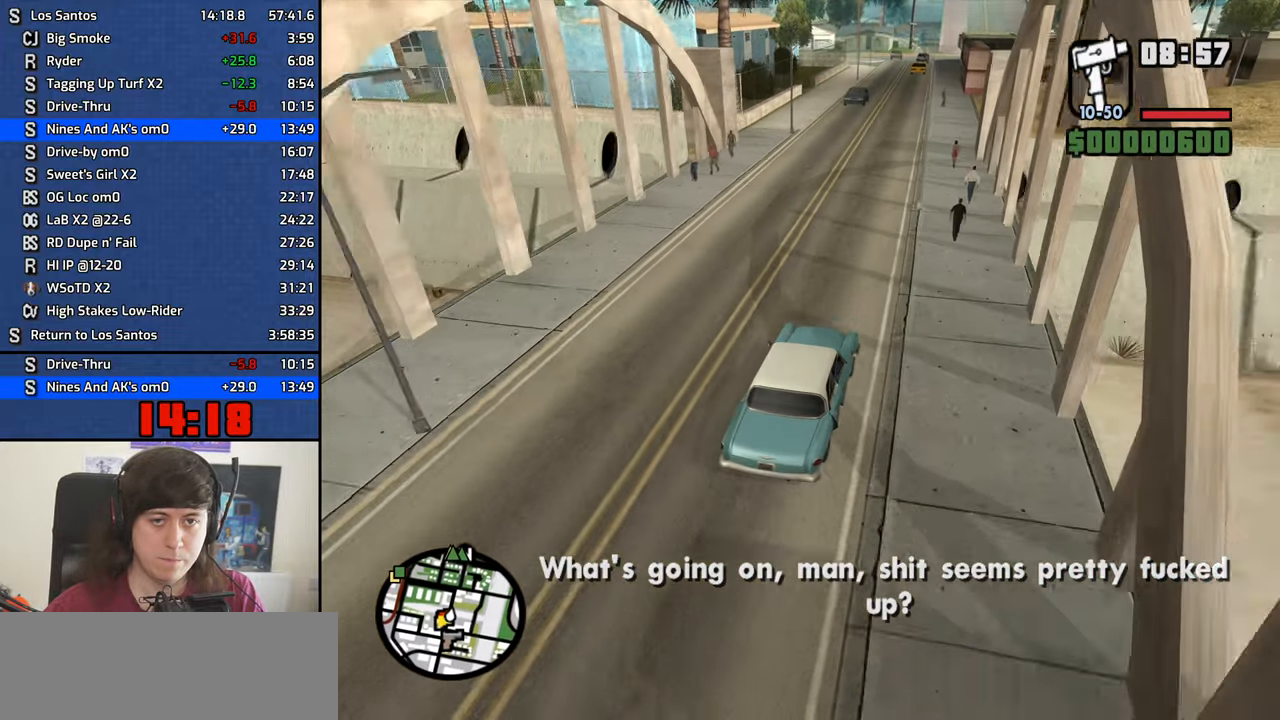
{"keys": ["4", "w"], "mouse": [], "events": [[17, "a", "up"]]}
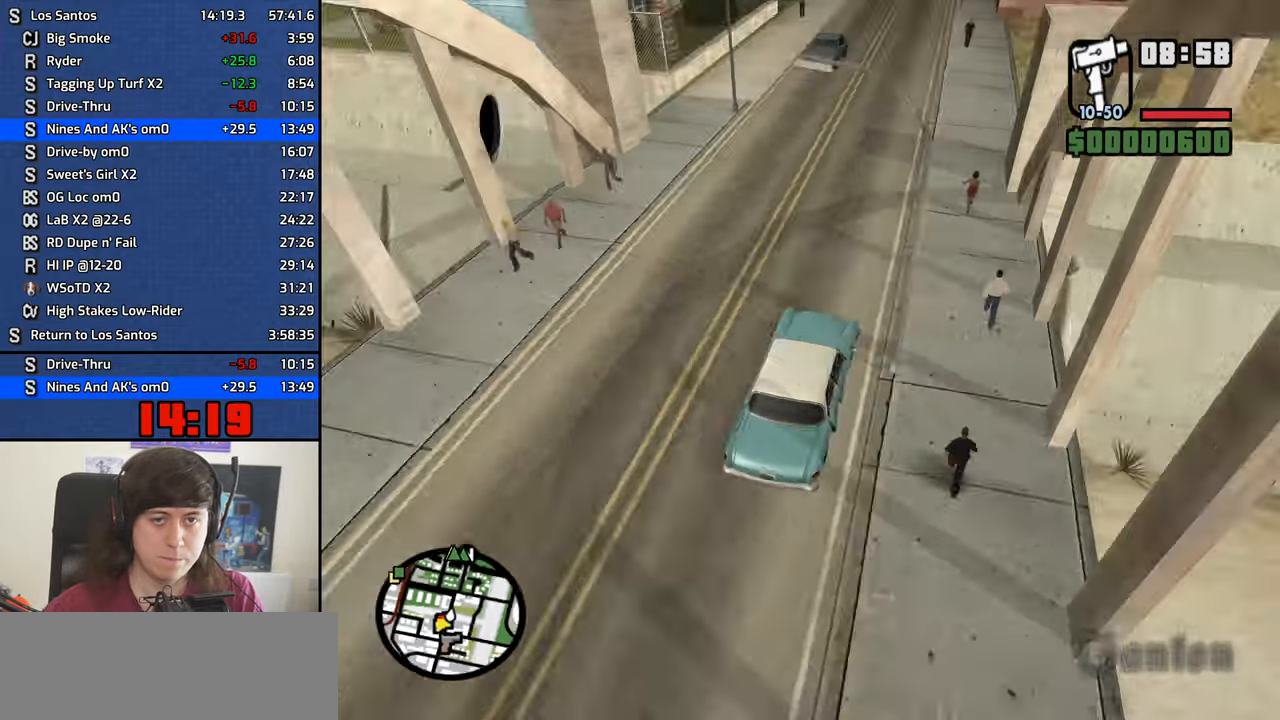
{"keys": ["4", "w"], "mouse": [], "events": [[450, "a", "down"], [500, "a", "up"]]}